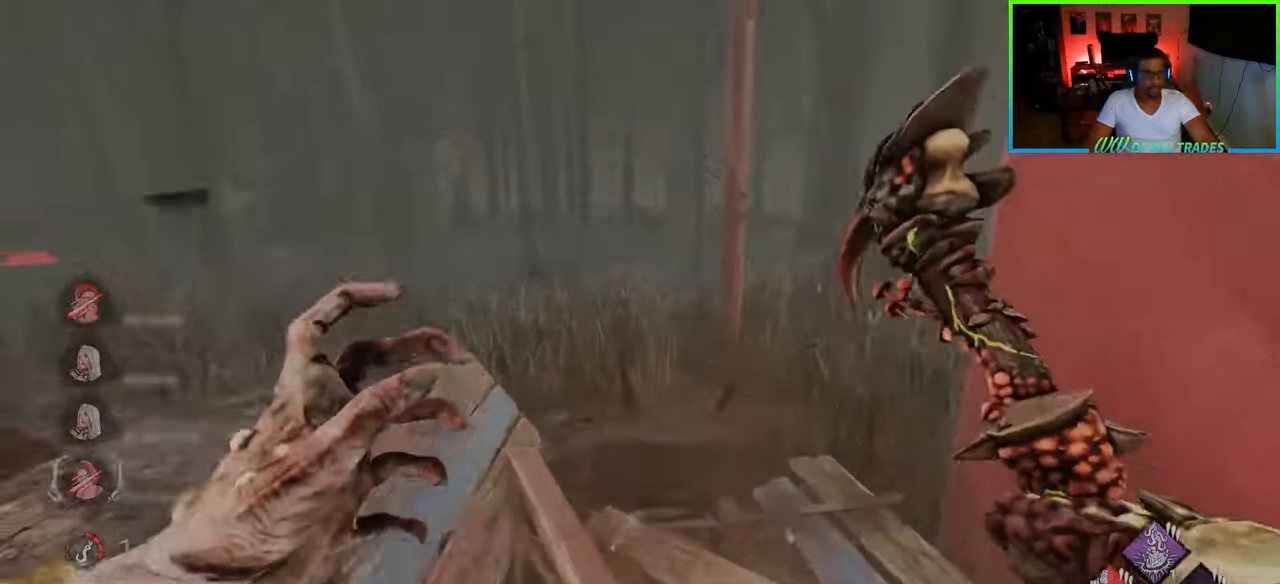
Gameplay with keyboard and mouse; each line is a JSON object with the keys and mouse buttons held at the frame after it. "events" lists presses ("down") and releases ("up") of "a", "ctrl", "d", "e", "f", "q", "r", "s", "shift", "space", "tab", "w", "mouse_left", "mouse_wheel", "mouse_right", "mouse_mb4" and "mouse_mb5" between this image and that frame as [ms after this image, input, new state], when the widget could be followed in between. "mouse_left", "mouse_wheel", "mouse_right", "mouse_mb4", "mouse_mb5" = the "left", "wheel", "right", "mb4", "mb5" buttons of the "mouse" list. No other keys are recorded. "wheel" means that the mouse wheel is clicked or scrolled. Not read: mouse_move.
{"keys": ["a", "w"], "mouse": [], "events": [[150, "s", "up"], [333, "w", "down"]]}
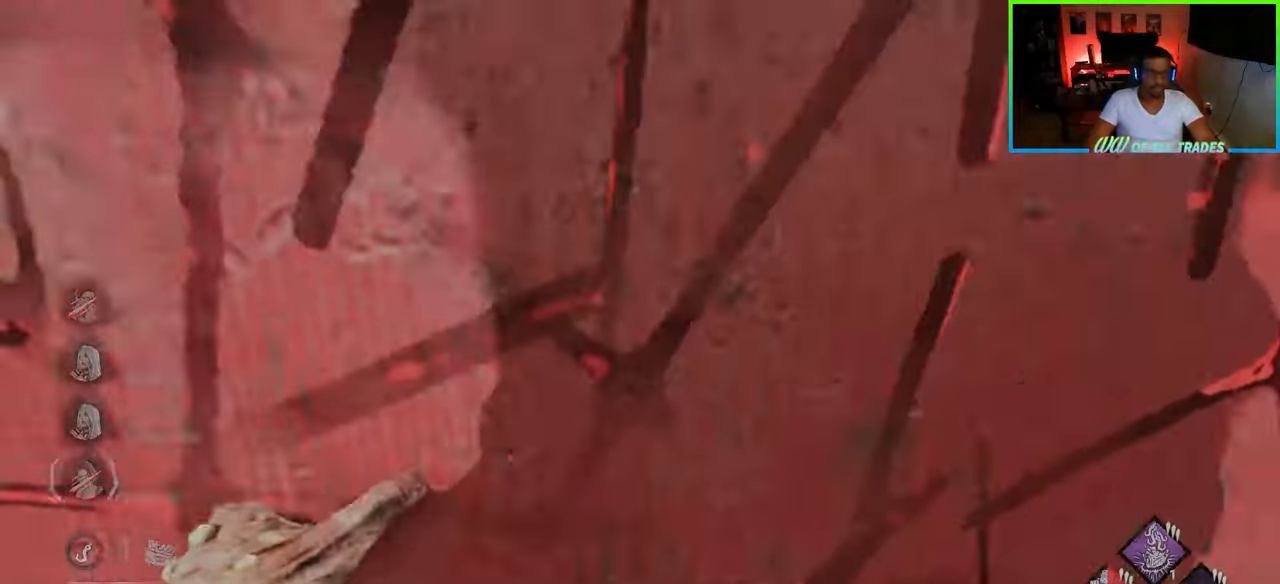
{"keys": ["a", "w"], "mouse": [], "events": []}
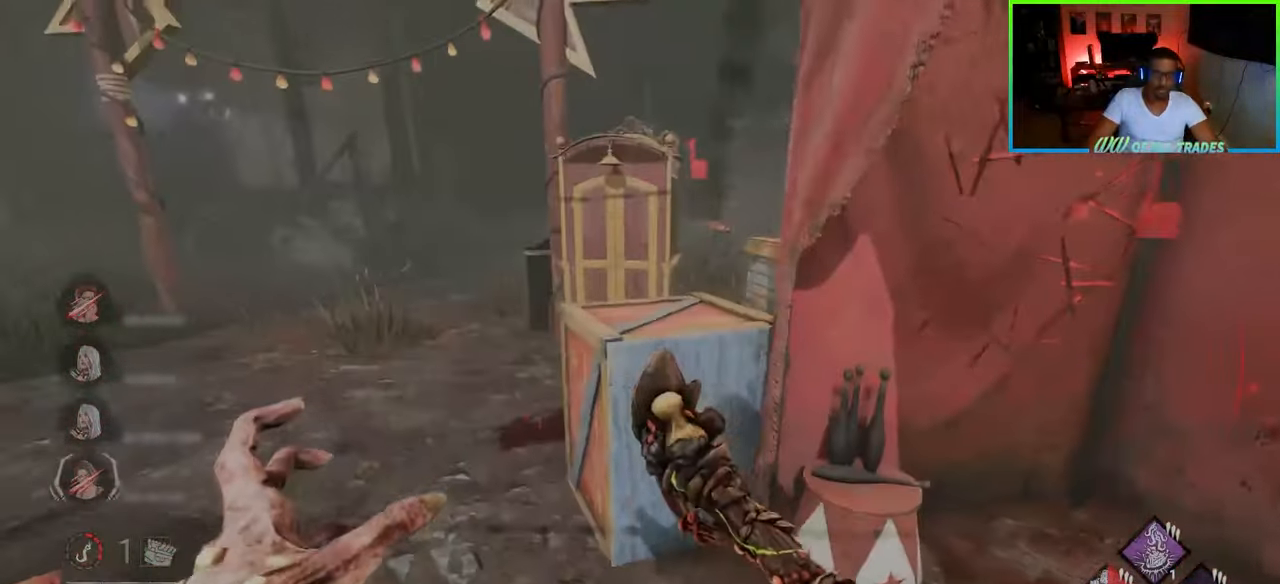
{"keys": ["a", "w"], "mouse": [], "events": []}
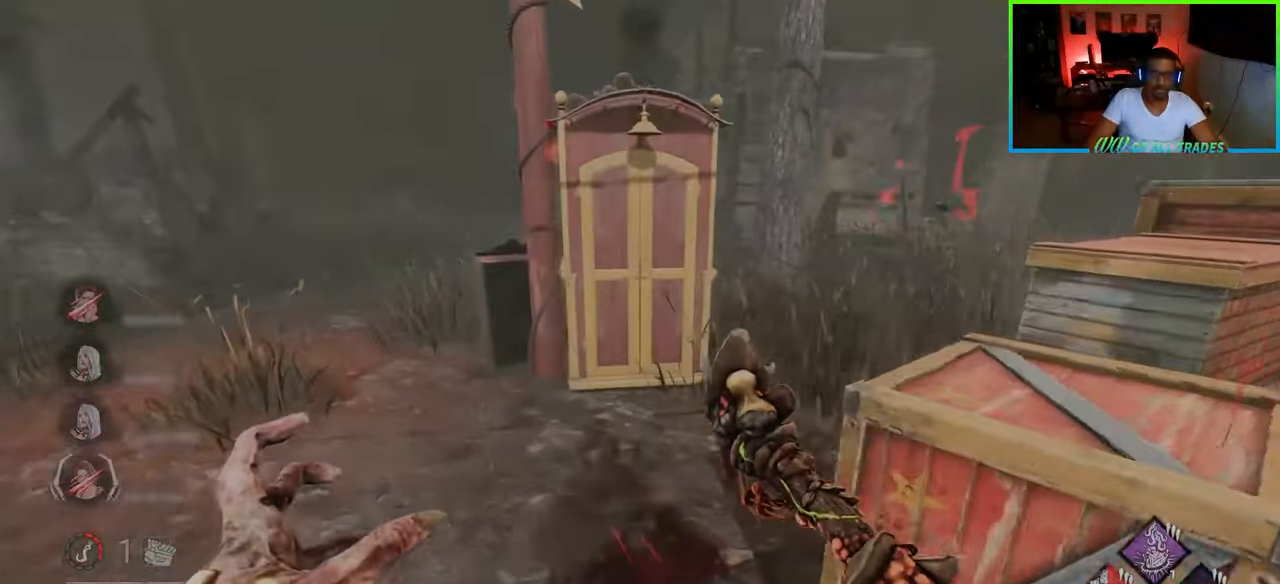
{"keys": ["w"], "mouse": [], "events": [[117, "a", "up"], [350, "d", "down"], [500, "d", "up"]]}
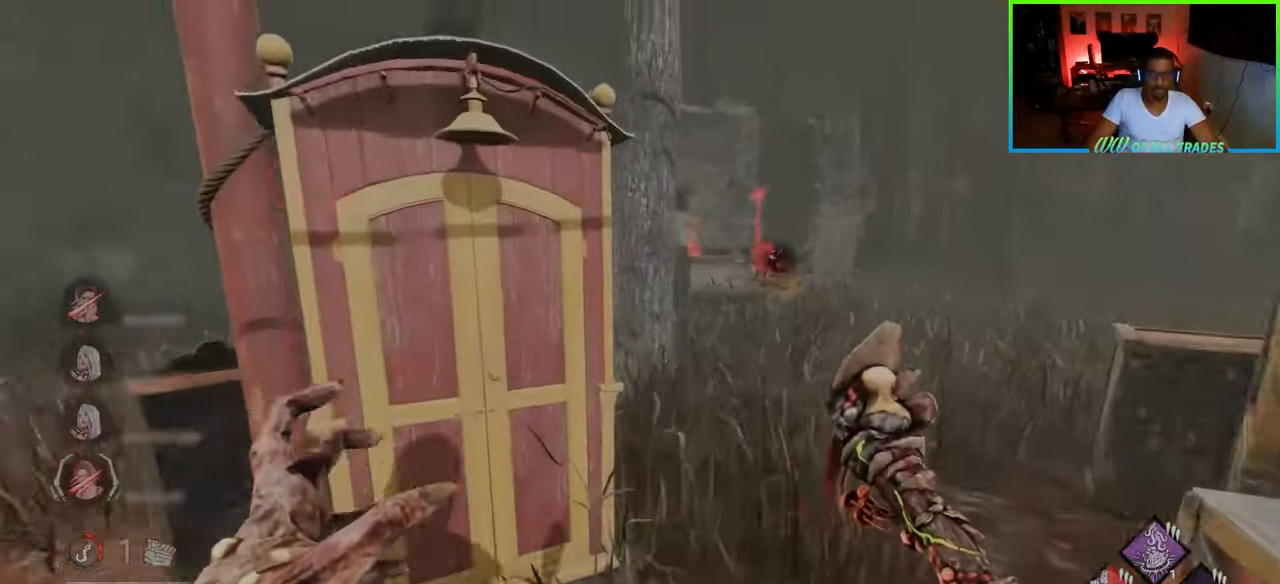
{"keys": ["w"], "mouse": [], "events": [[83, "d", "down"], [383, "d", "up"]]}
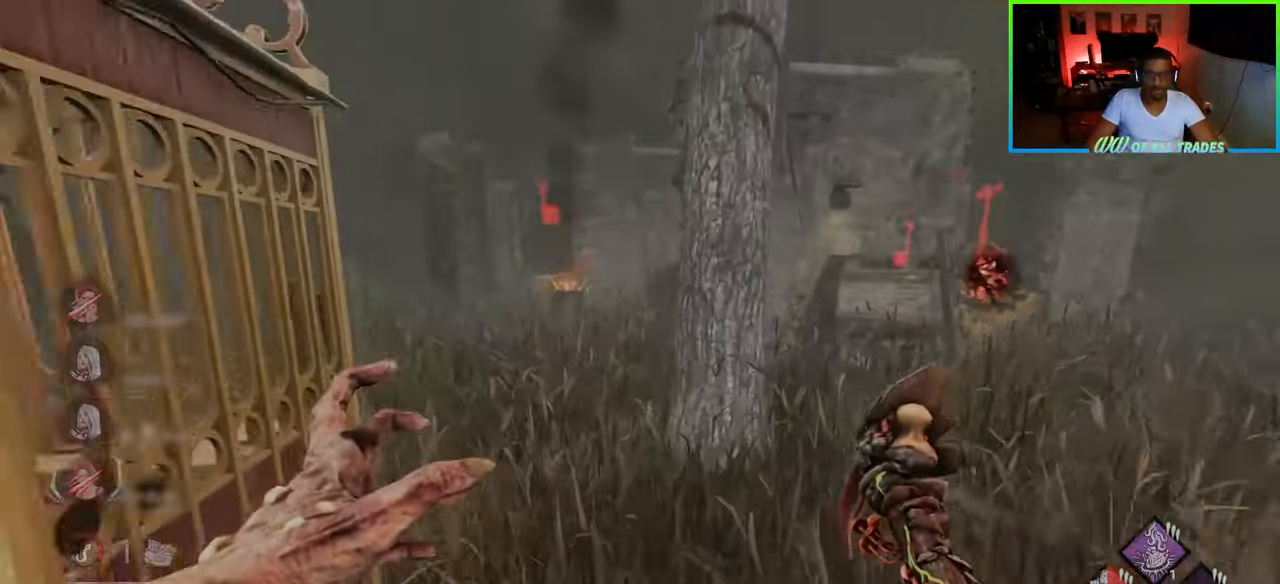
{"keys": ["w"], "mouse": [], "events": [[150, "a", "down"], [167, "mouse_right", "down"], [333, "mouse_right", "up"], [483, "a", "up"]]}
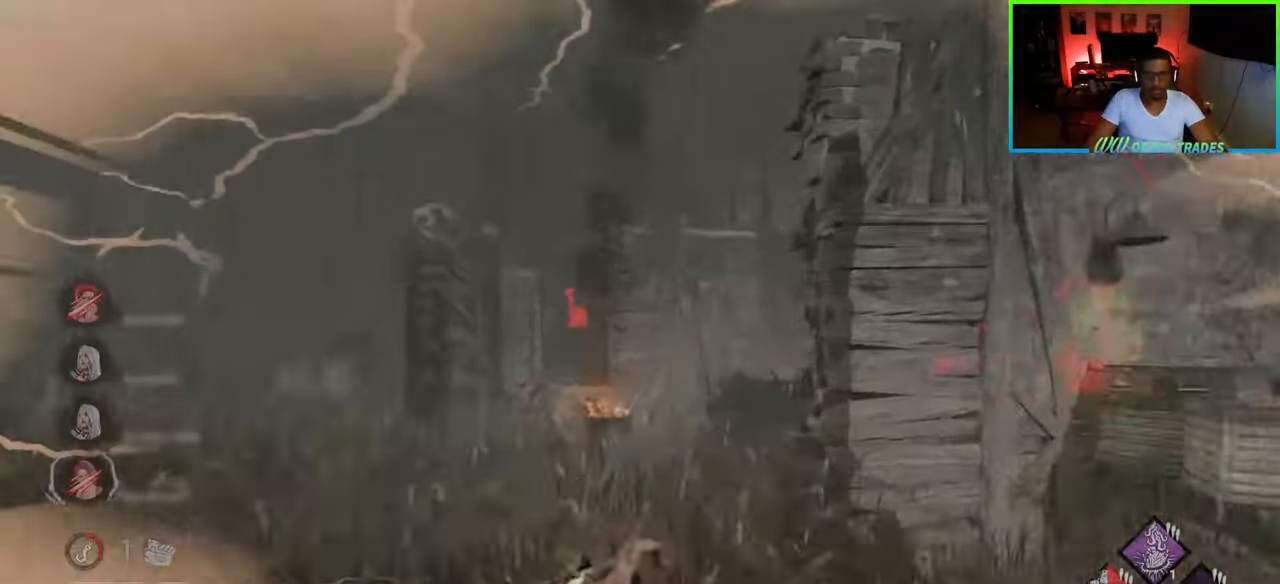
{"keys": ["d", "w"], "mouse": [], "events": [[233, "d", "down"]]}
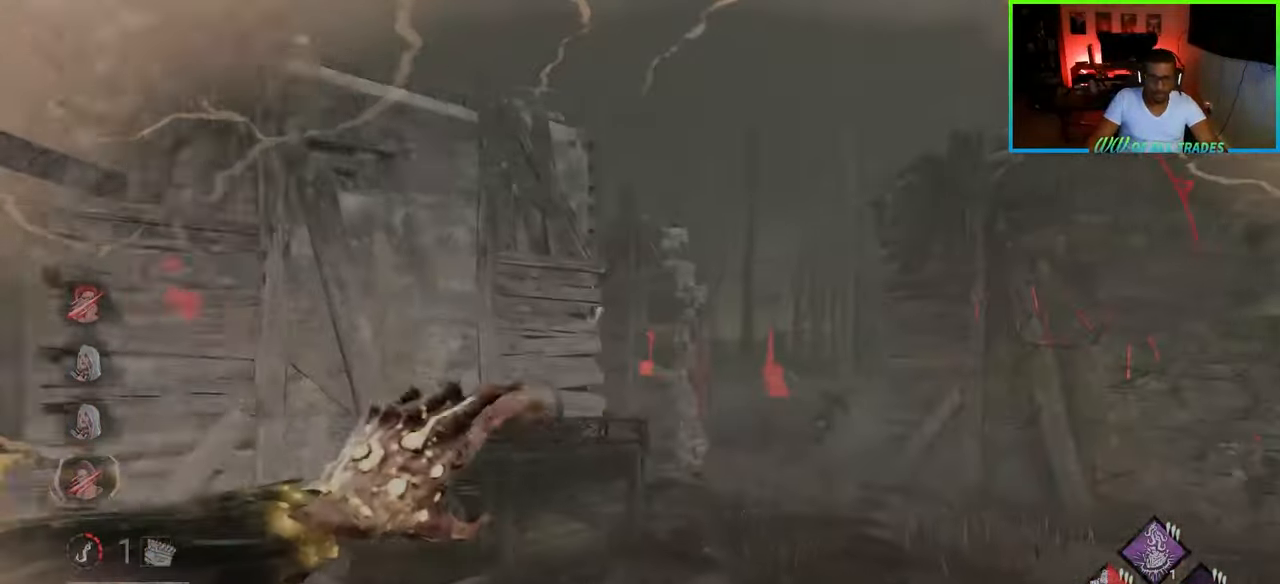
{"keys": ["w"], "mouse": [], "events": [[317, "d", "up"]]}
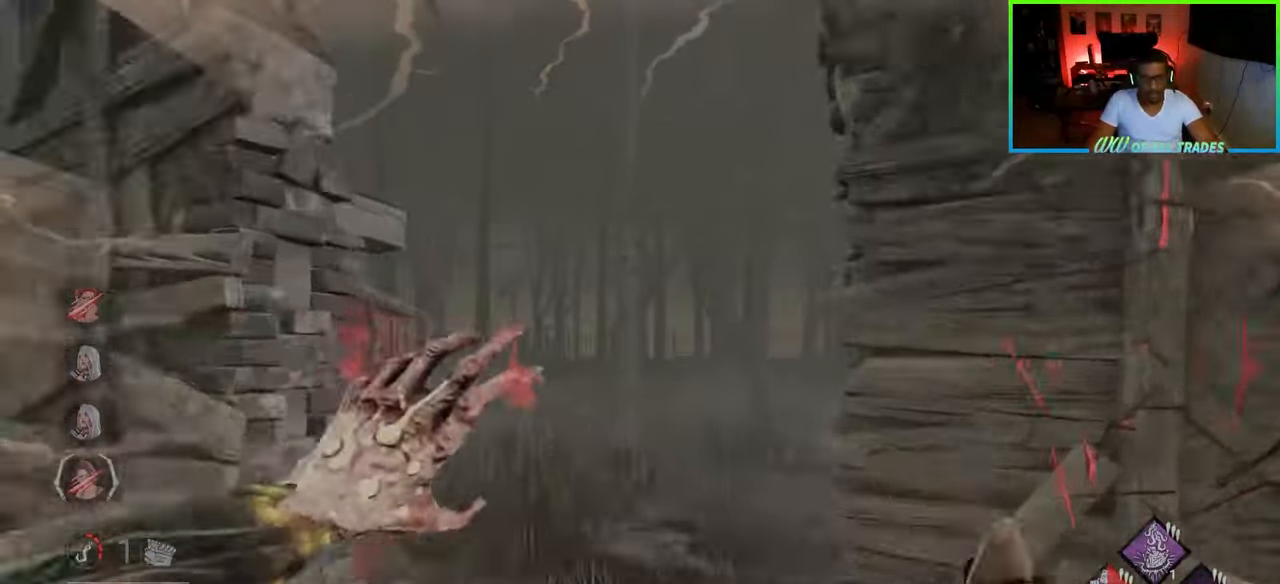
{"keys": ["a", "w"], "mouse": [], "events": [[233, "a", "down"]]}
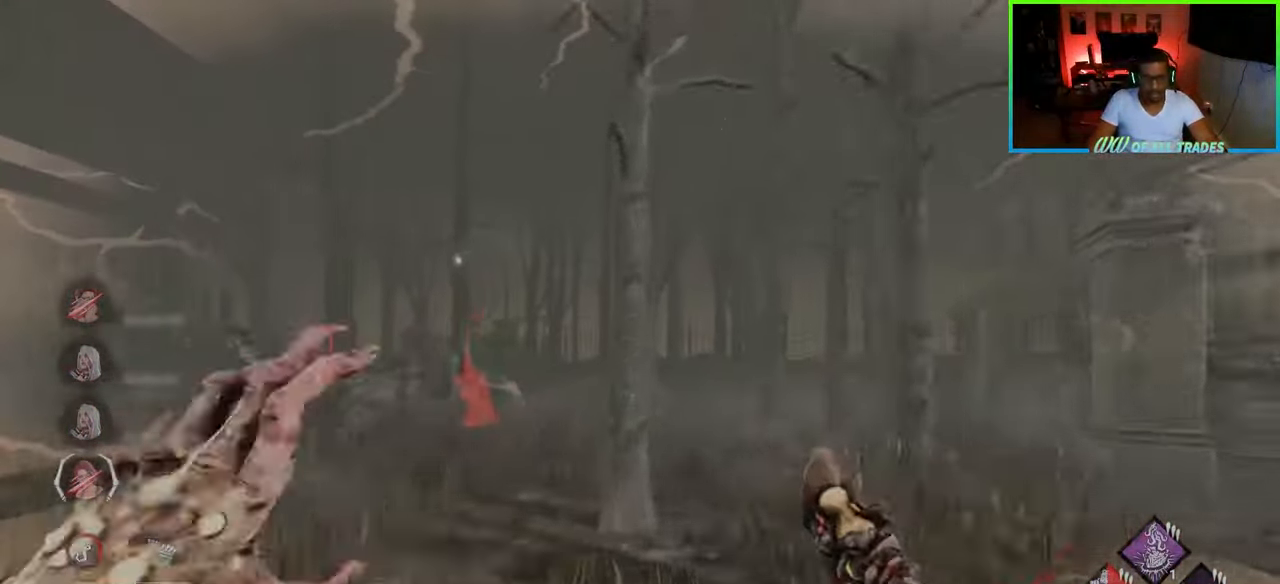
{"keys": ["d", "w"], "mouse": [], "events": [[100, "a", "up"], [183, "a", "down"], [417, "a", "up"], [417, "d", "down"]]}
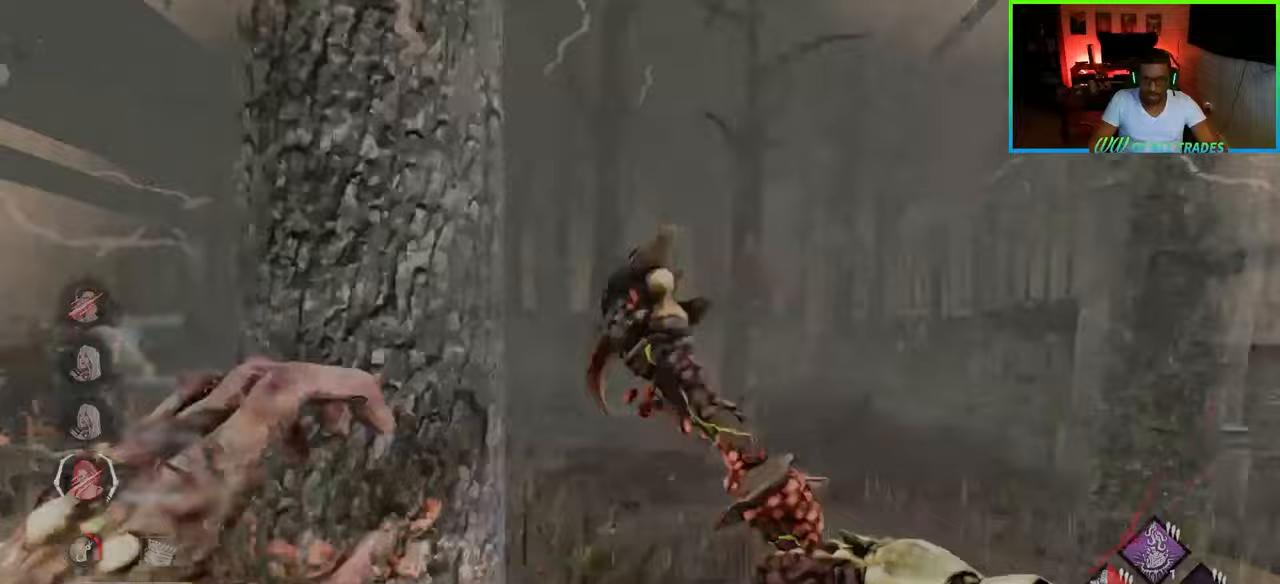
{"keys": ["w"], "mouse": [], "events": [[117, "a", "down"], [133, "d", "up"], [233, "mouse_right", "down"], [350, "mouse_right", "up"], [367, "a", "up"]]}
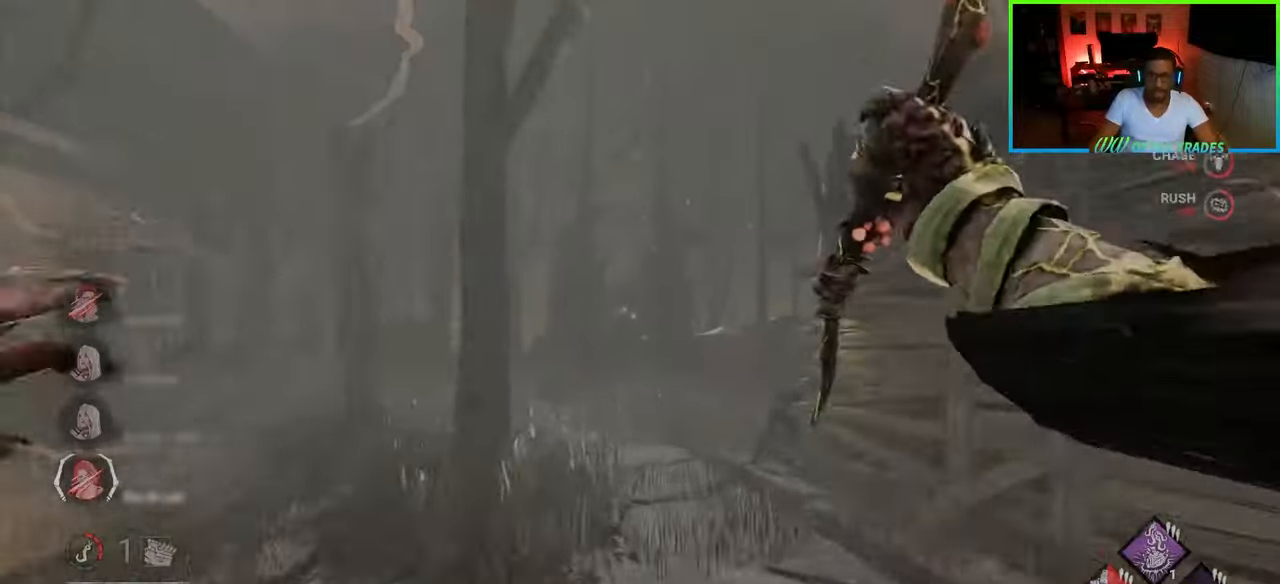
{"keys": ["d", "w"], "mouse": [], "events": [[333, "d", "down"]]}
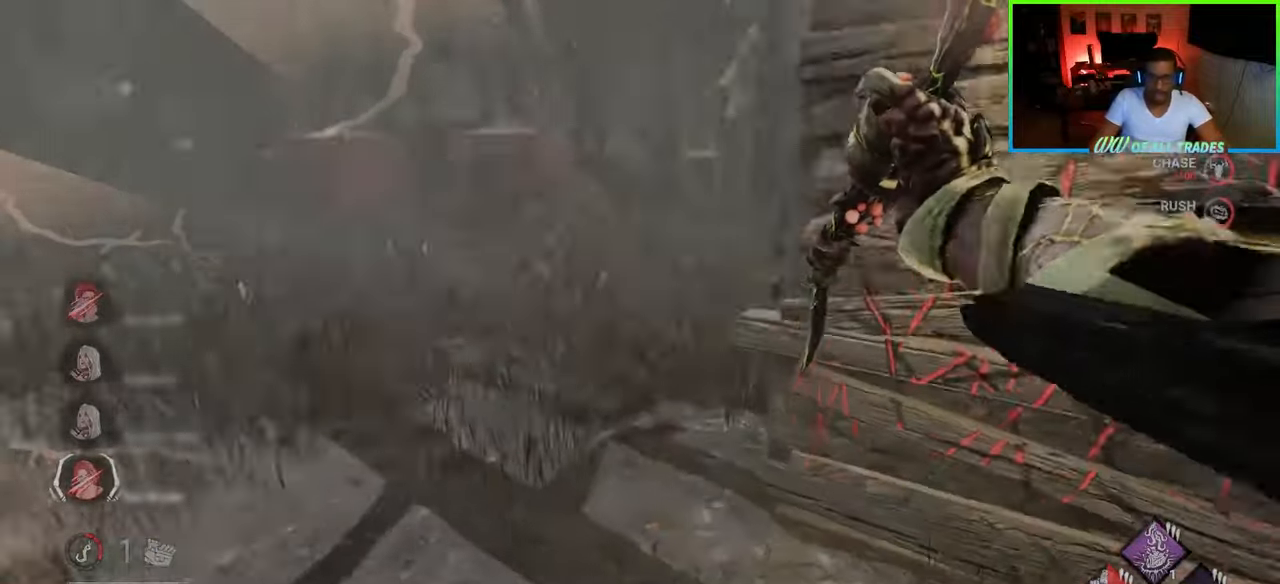
{"keys": ["d", "w"], "mouse": [], "events": [[100, "mouse_left", "down"], [217, "mouse_left", "up"], [233, "mouse_left", "down"], [300, "mouse_left", "up"], [317, "mouse_left", "down"], [333, "d", "up"], [400, "mouse_left", "up"], [433, "mouse_left", "down"], [450, "d", "down"], [500, "mouse_left", "up"]]}
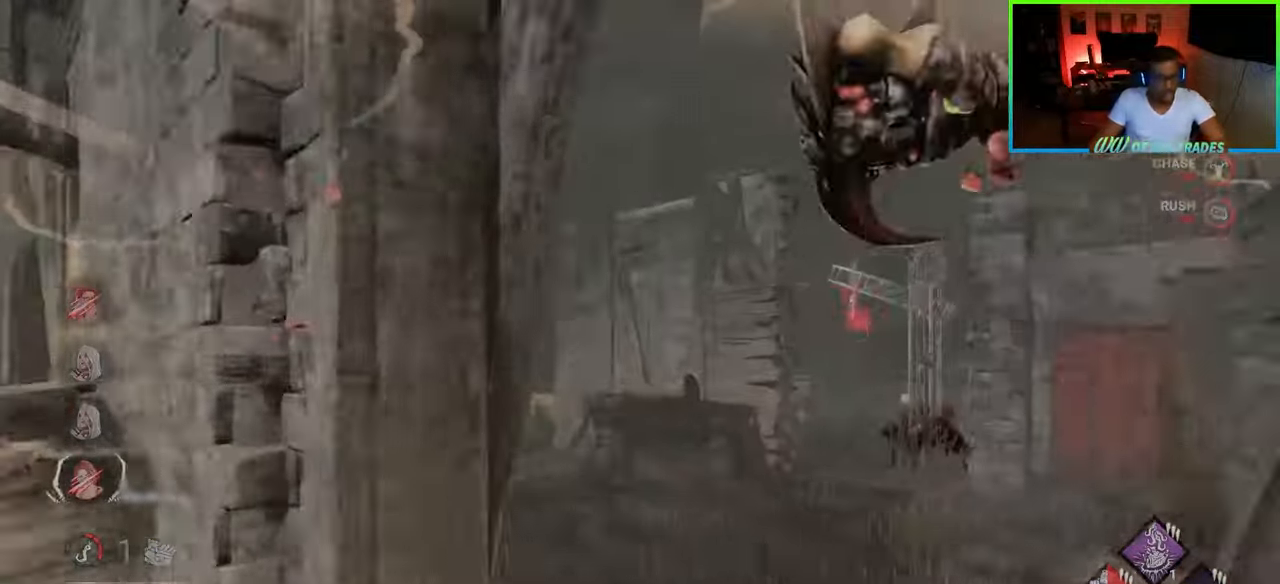
{"keys": ["a", "d", "s"], "mouse": [], "events": [[33, "d", "up"], [33, "mouse_left", "down"], [50, "a", "down"], [100, "w", "up"], [183, "s", "down"], [233, "mouse_left", "up"], [250, "mouse_left", "down"], [333, "mouse_left", "up"], [483, "d", "down"]]}
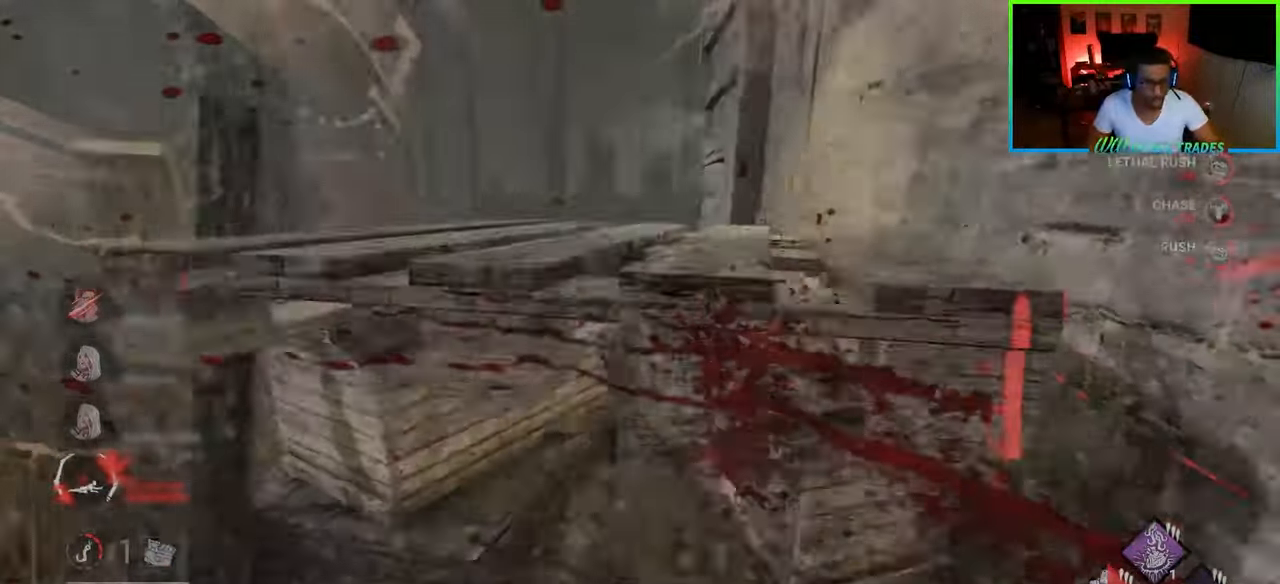
{"keys": ["a", "shift"], "mouse": [], "events": [[100, "a", "up"], [233, "a", "down"], [300, "d", "up"], [300, "s", "up"], [383, "shift", "down"]]}
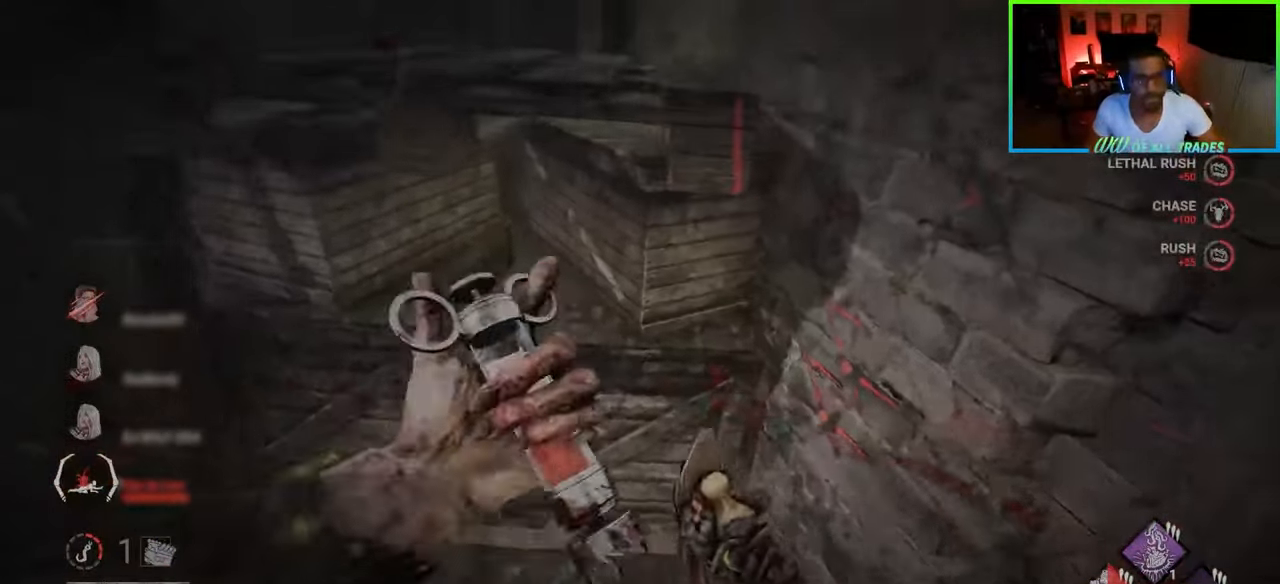
{"keys": ["a", "s", "shift"], "mouse": [], "events": [[100, "s", "down"], [183, "shift", "up"], [317, "a", "up"], [433, "a", "down"], [450, "shift", "down"]]}
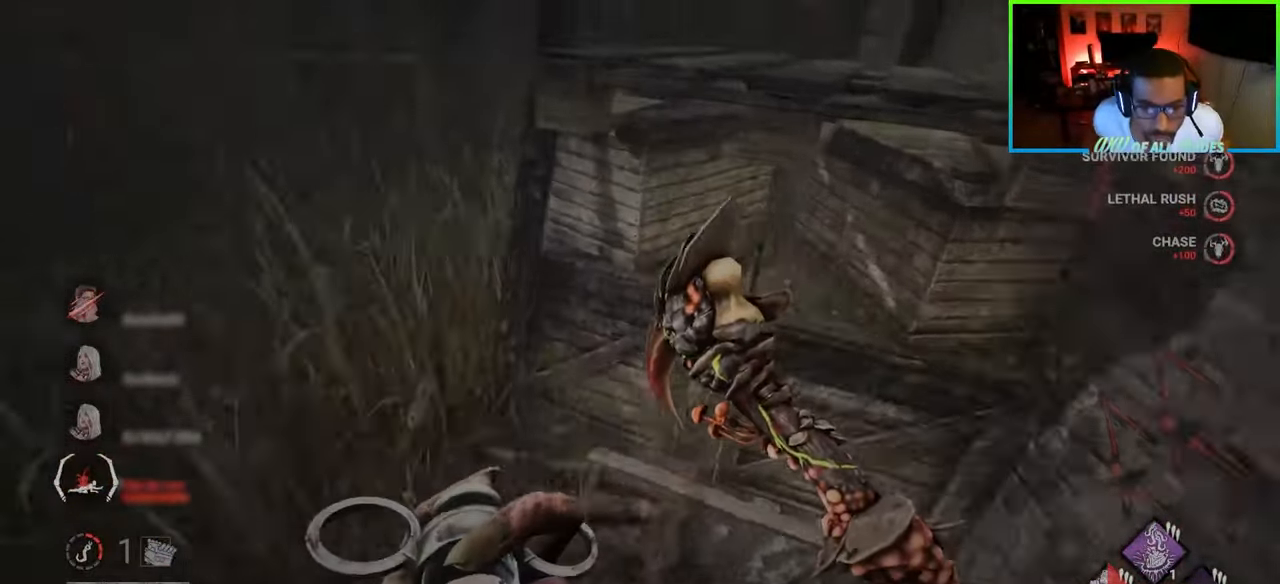
{"keys": ["a", "shift"], "mouse": [], "events": [[250, "s", "up"]]}
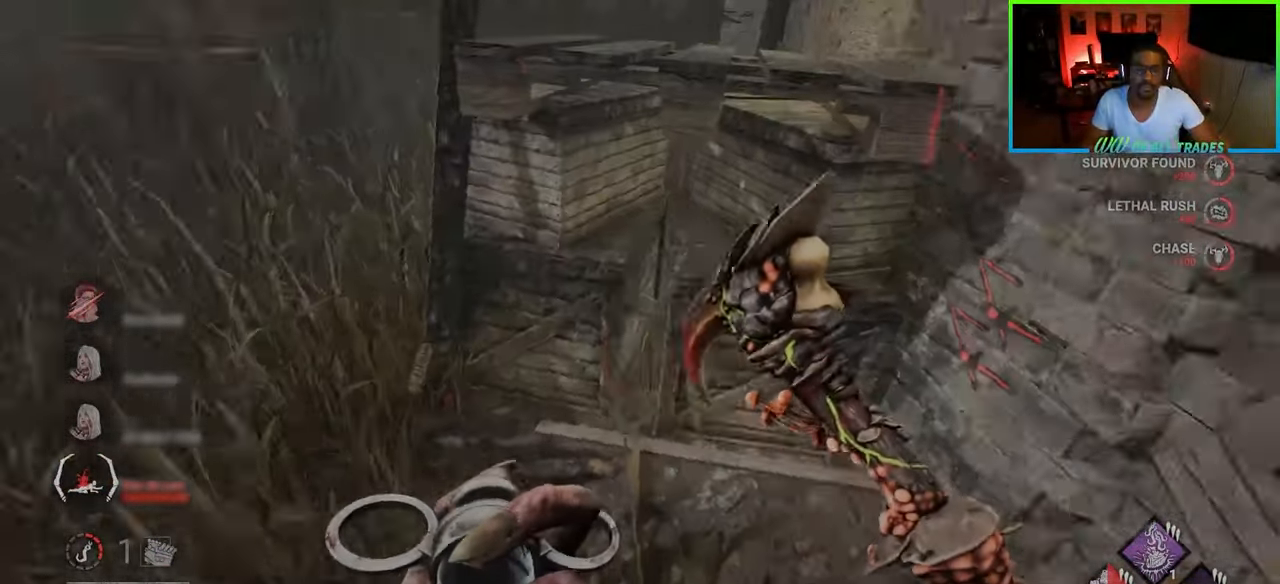
{"keys": ["d", "w"], "mouse": [], "events": [[267, "w", "down"], [350, "shift", "up"], [367, "a", "up"], [383, "space", "down"], [450, "d", "down"], [500, "space", "up"]]}
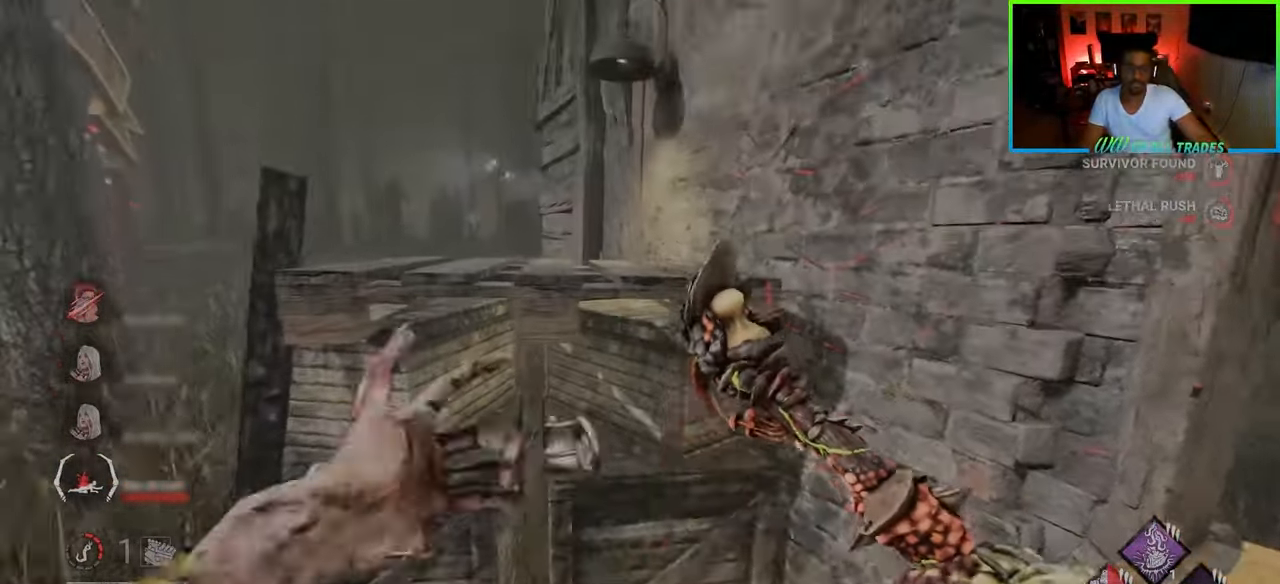
{"keys": ["d", "space", "w"], "mouse": [], "events": [[67, "space", "down"], [133, "space", "up"], [183, "space", "down"], [283, "space", "up"], [333, "space", "down"], [400, "space", "up"], [467, "space", "down"]]}
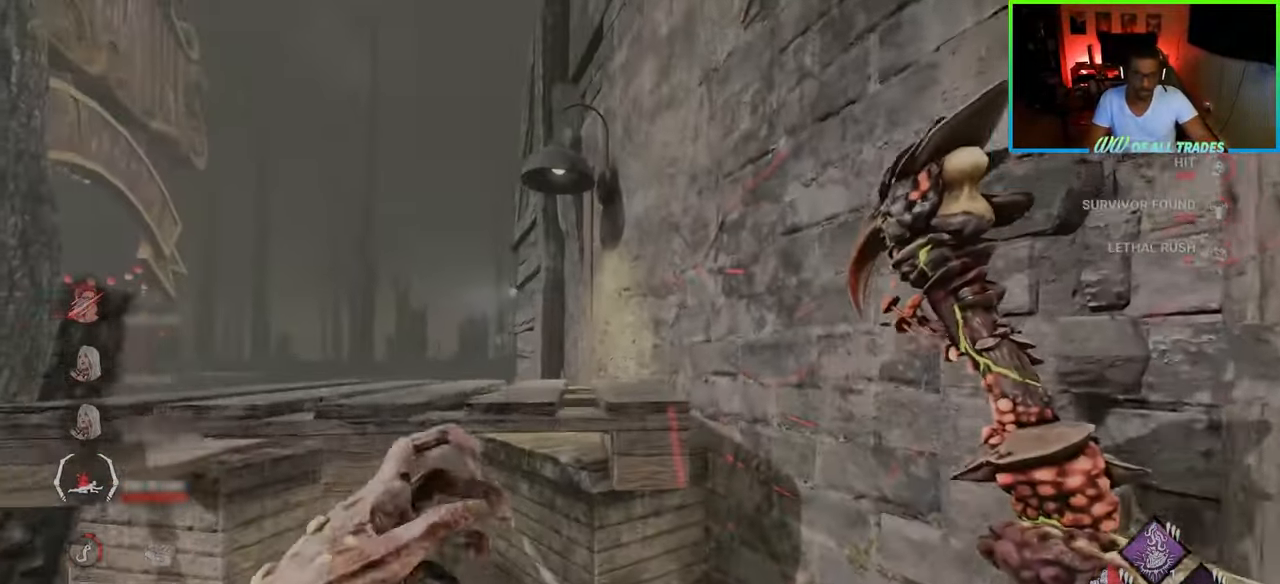
{"keys": ["space", "w"], "mouse": [], "events": [[33, "space", "up"], [100, "space", "down"], [167, "space", "up"], [217, "space", "down"], [250, "d", "up"], [267, "space", "up"], [333, "space", "down"], [383, "w", "up"], [400, "space", "up"], [433, "space", "down"], [433, "w", "down"]]}
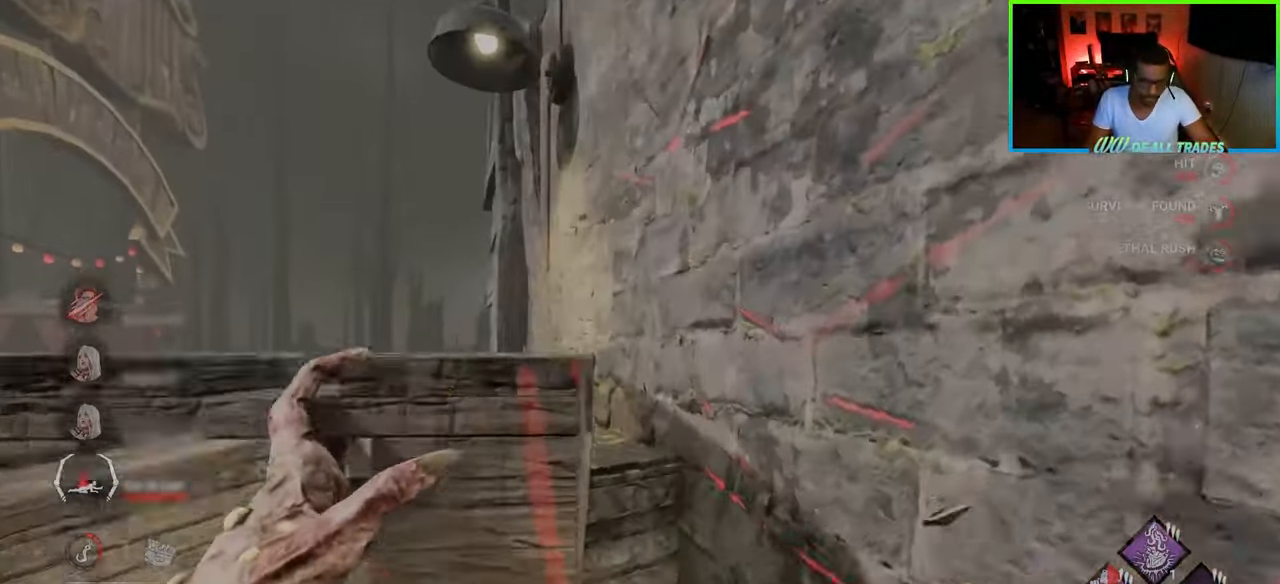
{"keys": ["space"], "mouse": [], "events": [[17, "space", "up"], [50, "space", "down"], [150, "w", "up"], [167, "space", "up"], [233, "d", "down"], [400, "d", "up"], [500, "space", "down"]]}
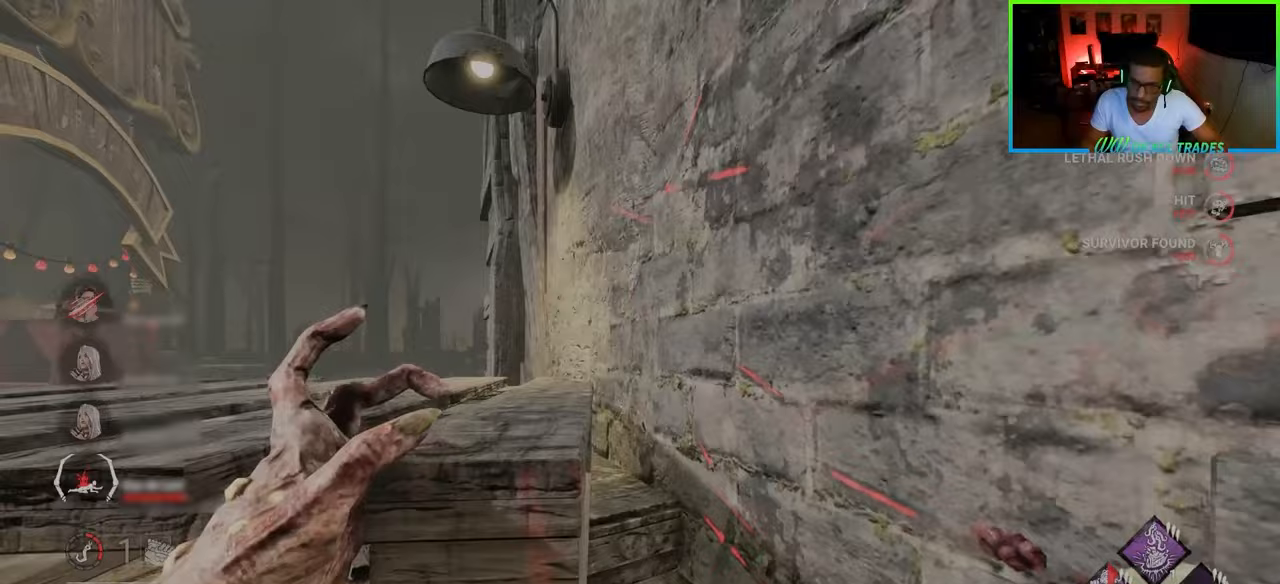
{"keys": ["a", "s", "space"], "mouse": [], "events": [[83, "a", "down"], [83, "s", "down"], [133, "a", "up"], [233, "space", "up"], [283, "shift", "down"], [300, "a", "down"], [317, "space", "down"], [400, "space", "up"], [433, "space", "down"], [500, "shift", "up"]]}
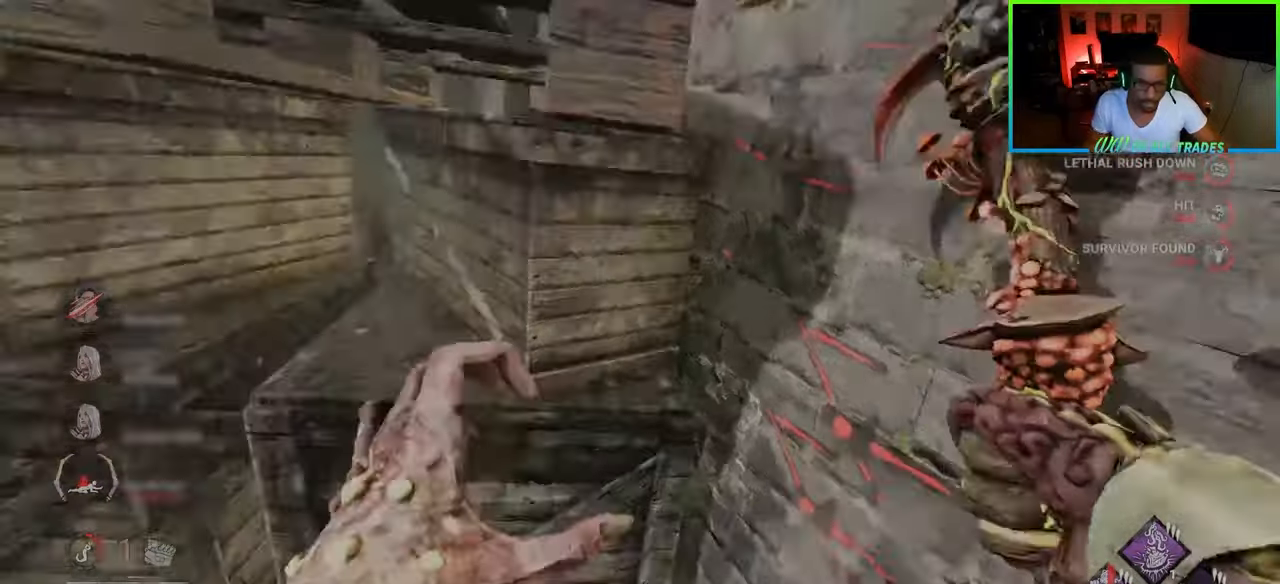
{"keys": ["w"], "mouse": [], "events": [[67, "space", "up"], [100, "a", "up"], [100, "s", "up"], [183, "d", "down"], [233, "w", "down"], [283, "d", "up"]]}
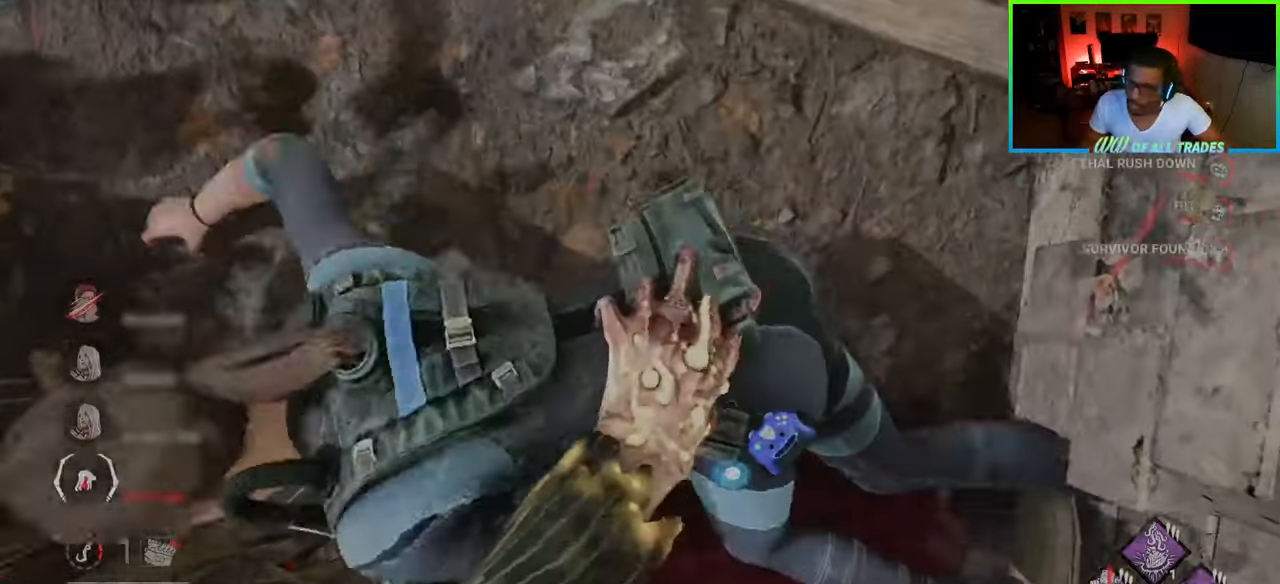
{"keys": [], "mouse": [], "events": [[67, "d", "down"], [67, "w", "up"], [367, "d", "up"], [400, "s", "down"], [500, "s", "up"]]}
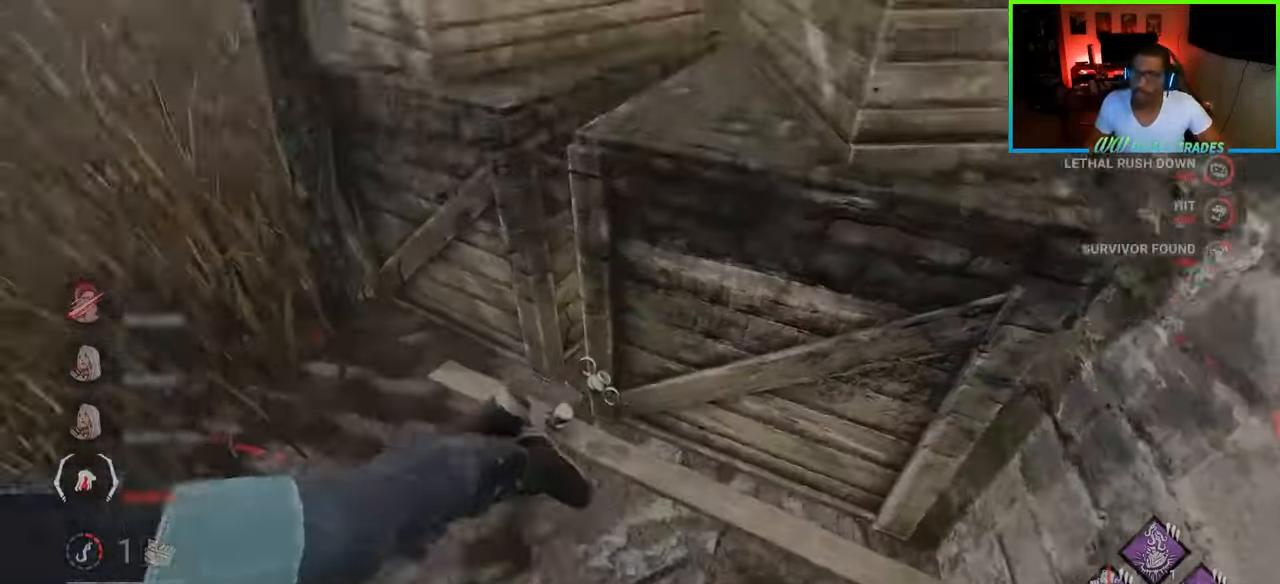
{"keys": ["s"], "mouse": [], "events": [[217, "s", "down"]]}
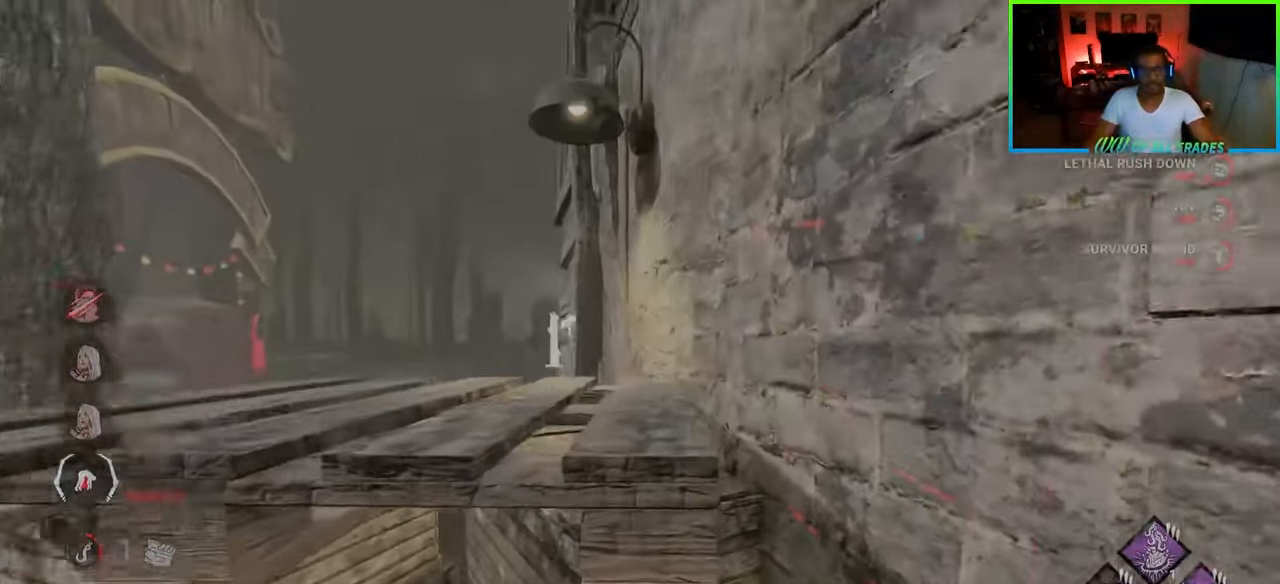
{"keys": ["s"], "mouse": [], "events": [[33, "s", "up"], [83, "a", "down"], [283, "shift", "down"], [383, "shift", "up"], [433, "a", "up"], [433, "s", "down"]]}
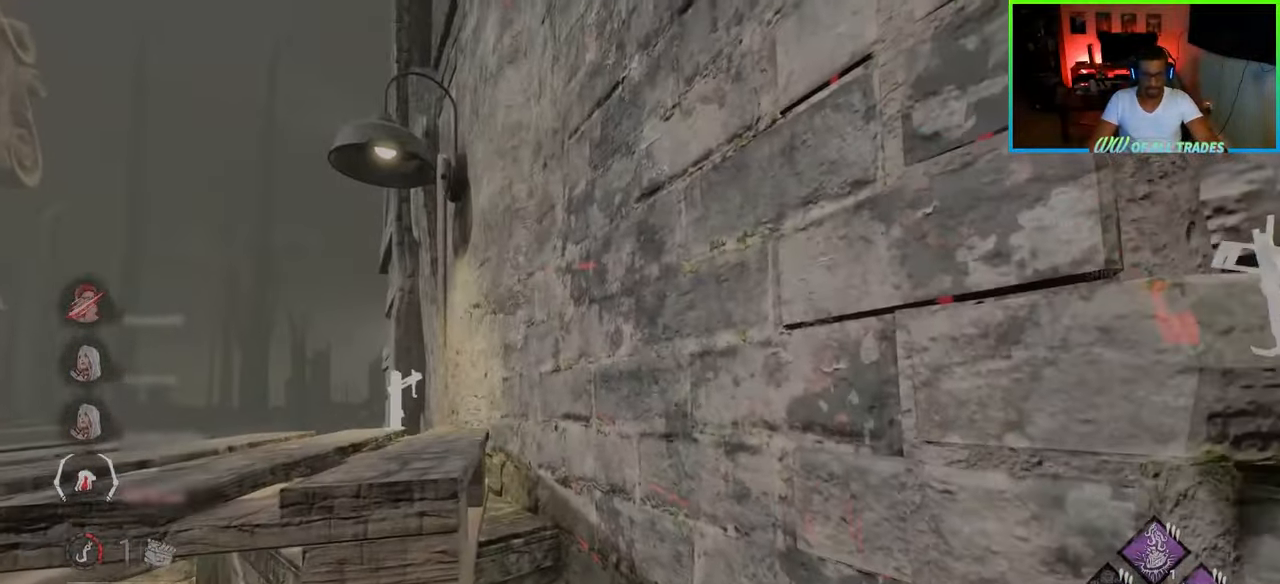
{"keys": ["d", "s", "shift"], "mouse": [], "events": [[83, "shift", "down"], [133, "a", "down"], [217, "d", "down"], [317, "a", "up"]]}
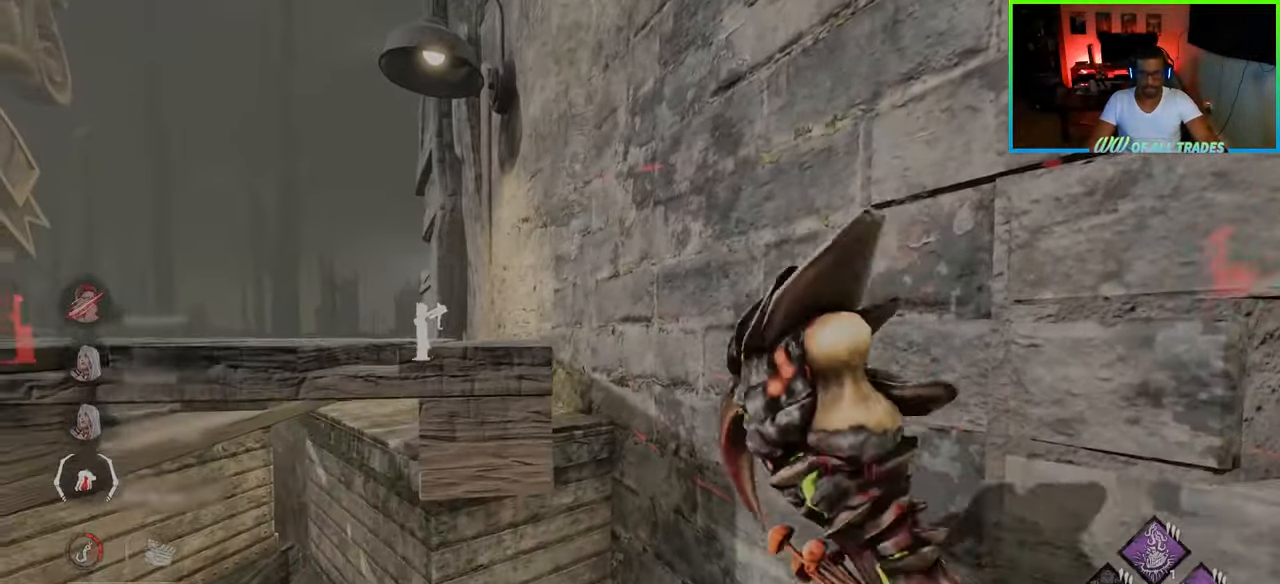
{"keys": ["d", "s", "shift"], "mouse": [], "events": []}
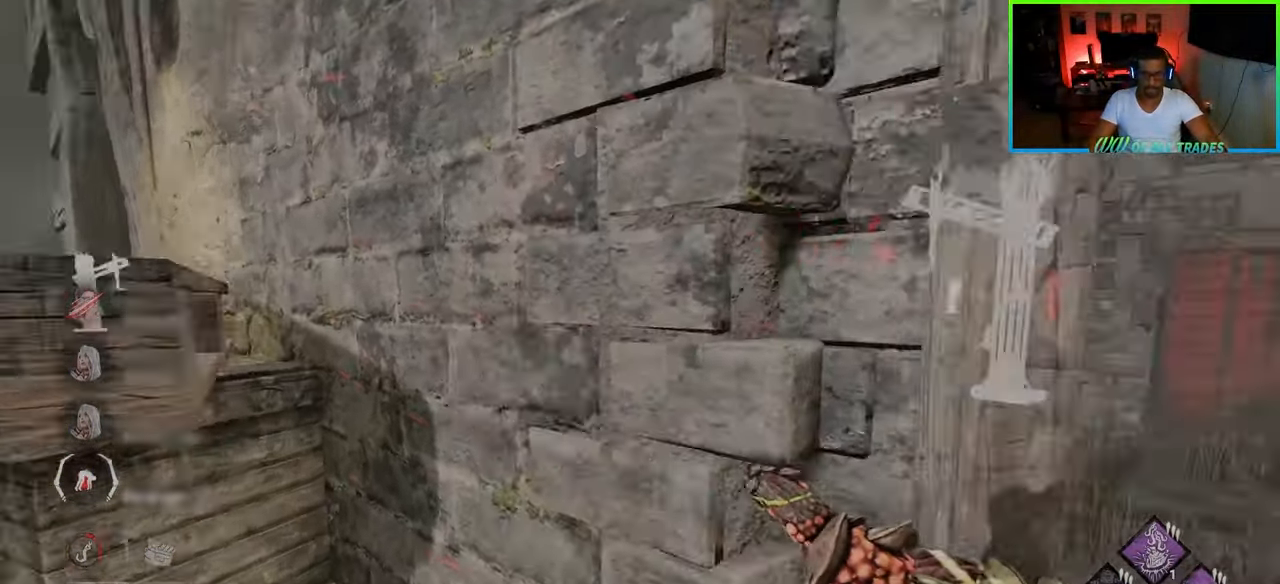
{"keys": ["d", "shift", "w"], "mouse": [], "events": [[67, "s", "up"], [150, "w", "down"]]}
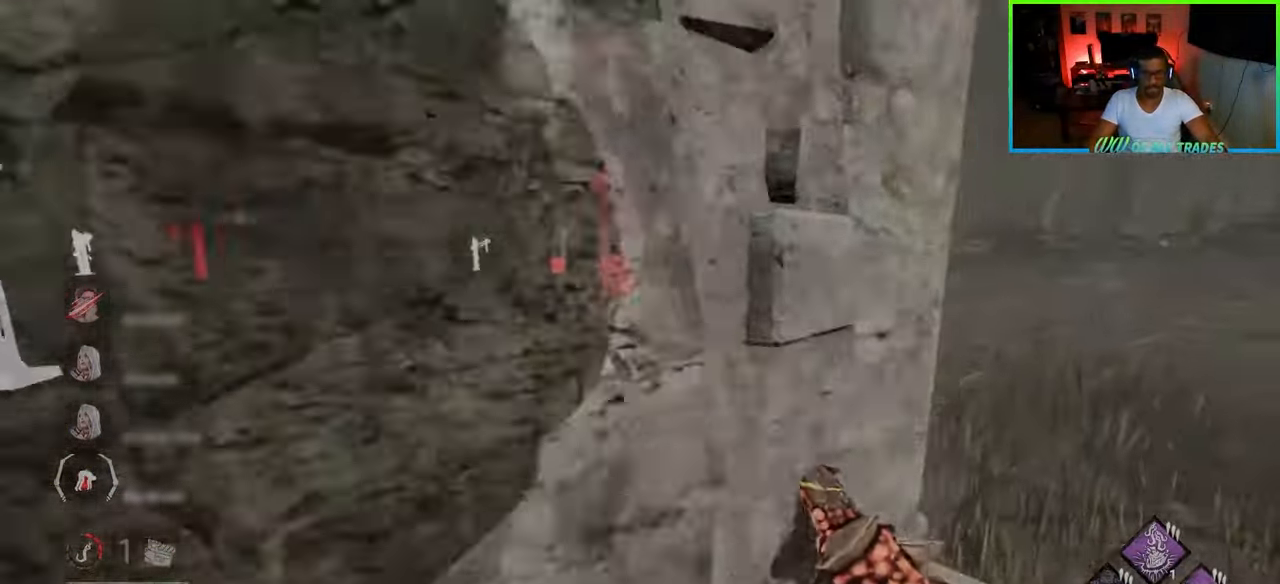
{"keys": ["shift", "w"], "mouse": [], "events": [[383, "d", "up"]]}